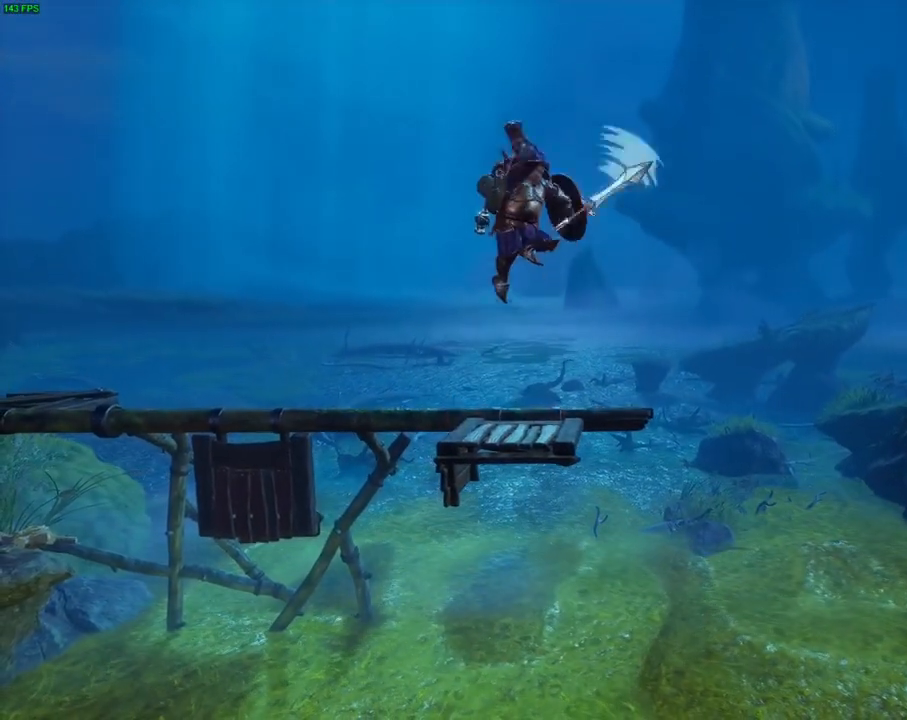
Gameplay with a controller (PlayStation layout); each line is a JSON object with the inputs held at the frame after it (dt_ms = milliseconds from this image to that frame). "events" lists button and stick changes between this image and that frame as [ms after this image, input, new state], when the widget could be followed in between.
{"dt_ms": 500, "buttons": [], "left_stick": "center", "right_stick": "center", "events": []}
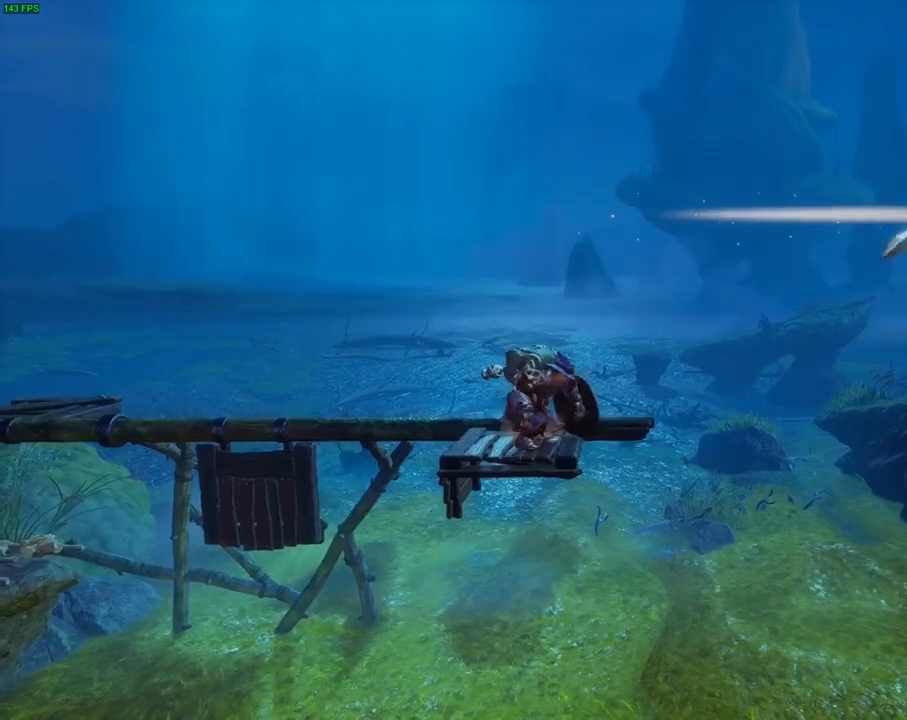
{"dt_ms": 500, "buttons": ["TRIANGLE"], "left_stick": "right", "right_stick": "center", "events": [[433, "left_stick", "right"], [500, "TRIANGLE", "down"]]}
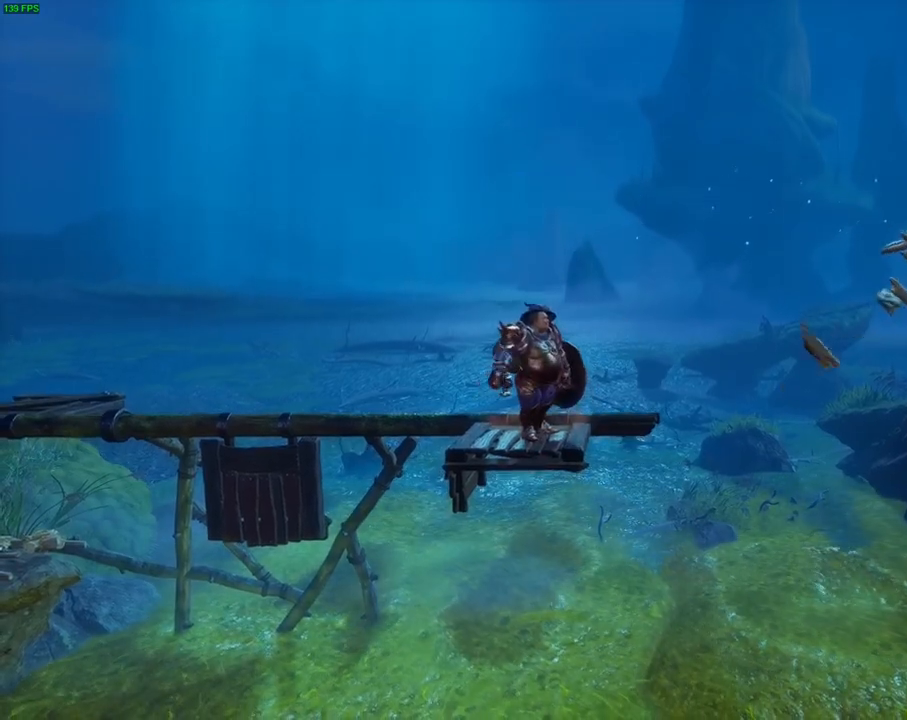
{"dt_ms": 500, "buttons": ["CROSS"], "left_stick": "right", "right_stick": "center", "events": [[83, "TRIANGLE", "up"], [167, "CROSS", "down"]]}
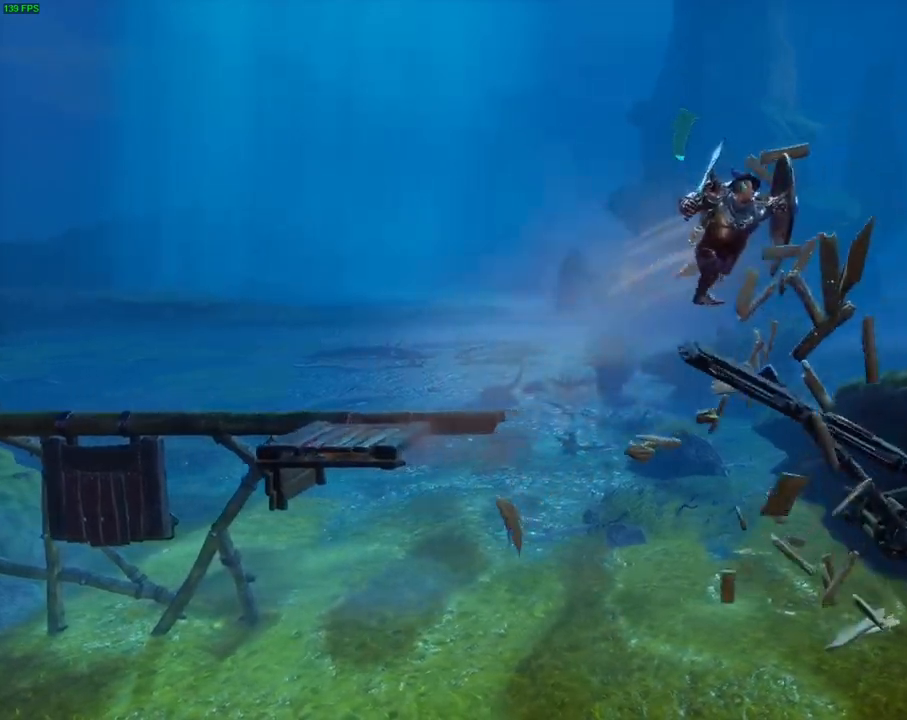
{"dt_ms": 500, "buttons": ["CROSS"], "left_stick": "right", "right_stick": "center", "events": [[83, "CROSS", "up"], [350, "CROSS", "down"]]}
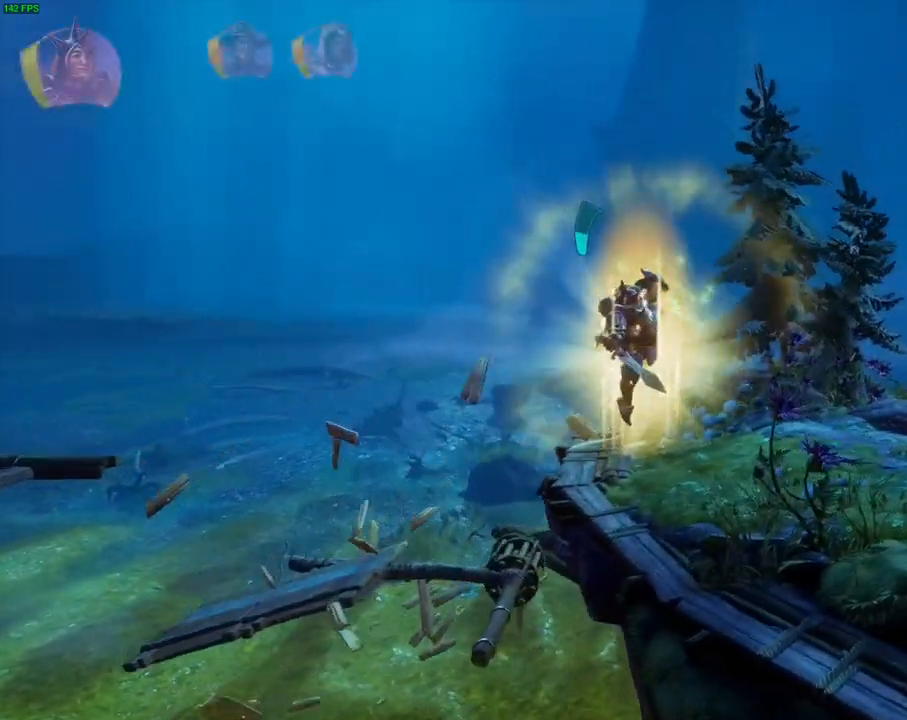
{"dt_ms": 500, "buttons": ["CROSS"], "left_stick": "right", "right_stick": "center", "events": [[33, "CROSS", "up"], [467, "CROSS", "down"]]}
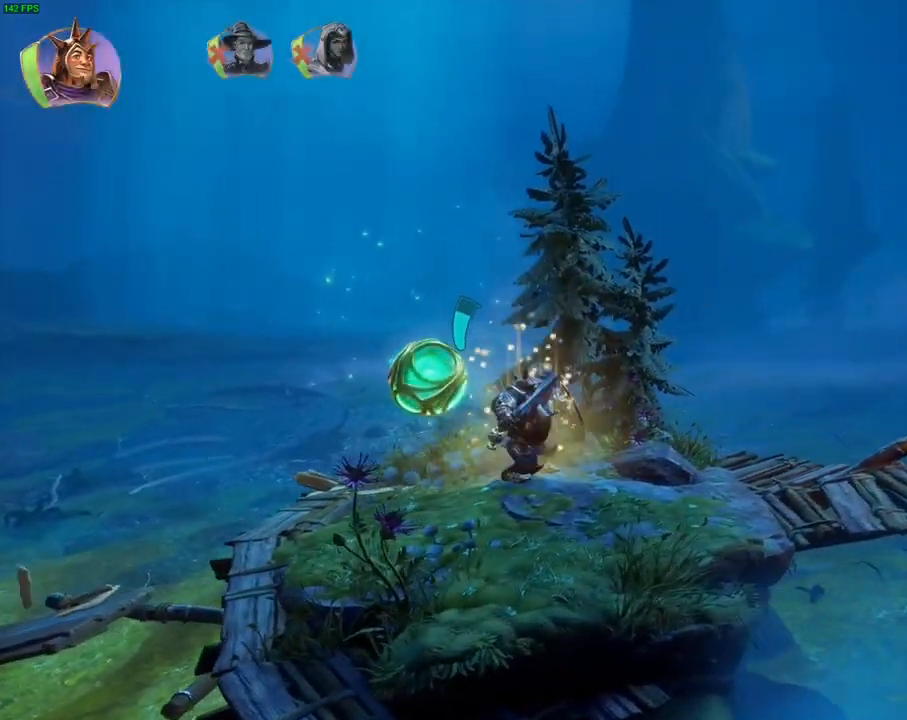
{"dt_ms": 500, "buttons": [], "left_stick": "right", "right_stick": "center", "events": [[367, "CROSS", "up"]]}
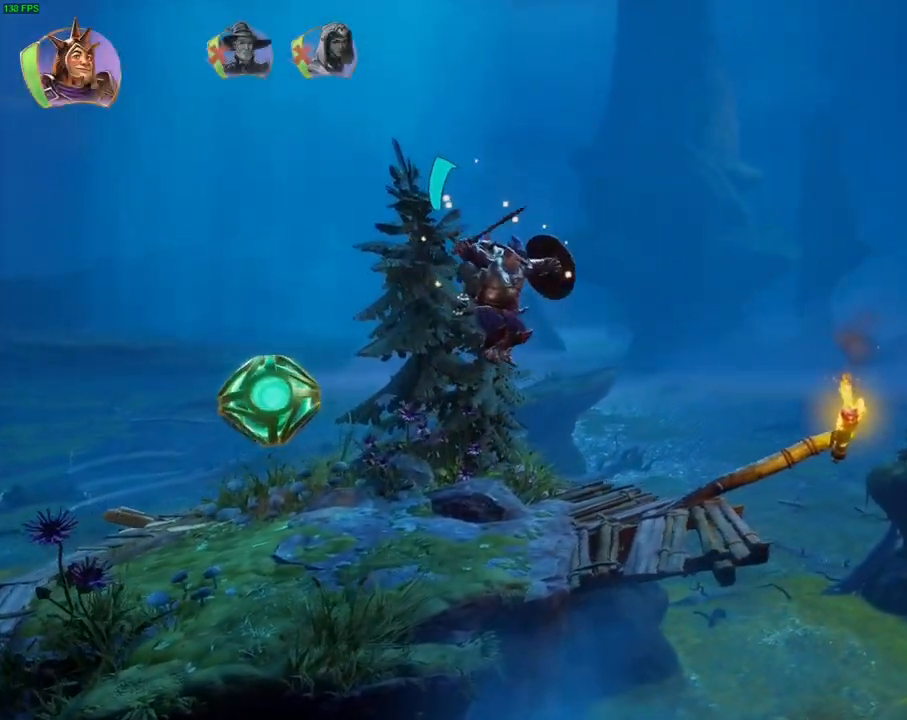
{"dt_ms": 500, "buttons": [], "left_stick": "right", "right_stick": "center", "events": [[333, "TRIANGLE", "down"], [433, "TRIANGLE", "up"]]}
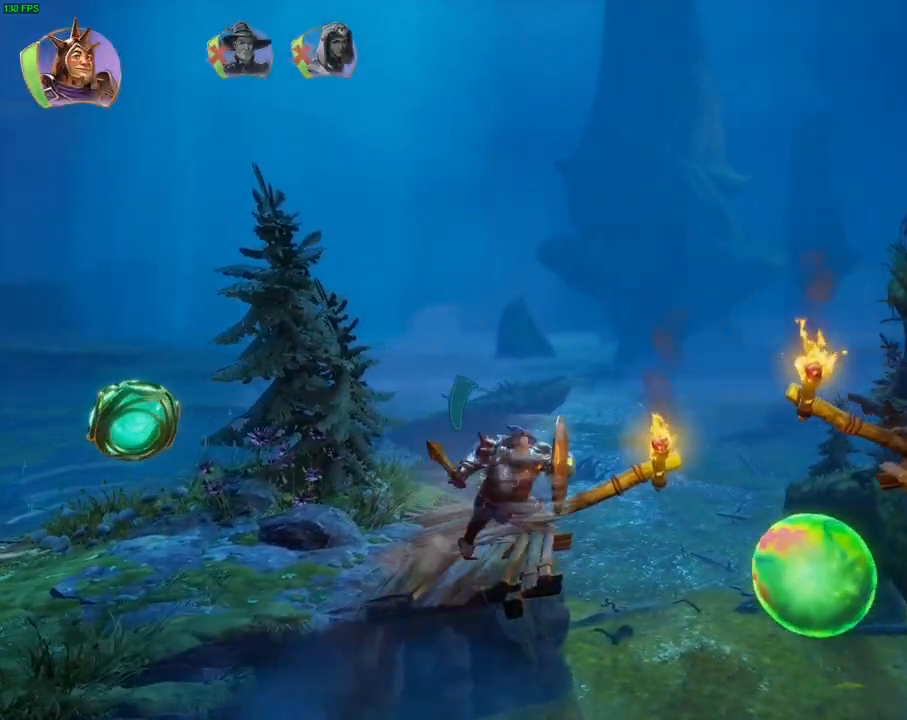
{"dt_ms": 1000, "buttons": [], "left_stick": "right", "right_stick": "center", "events": [[83, "CROSS", "down"], [483, "CROSS", "up"], [650, "CROSS", "down"], [983, "CROSS", "up"]]}
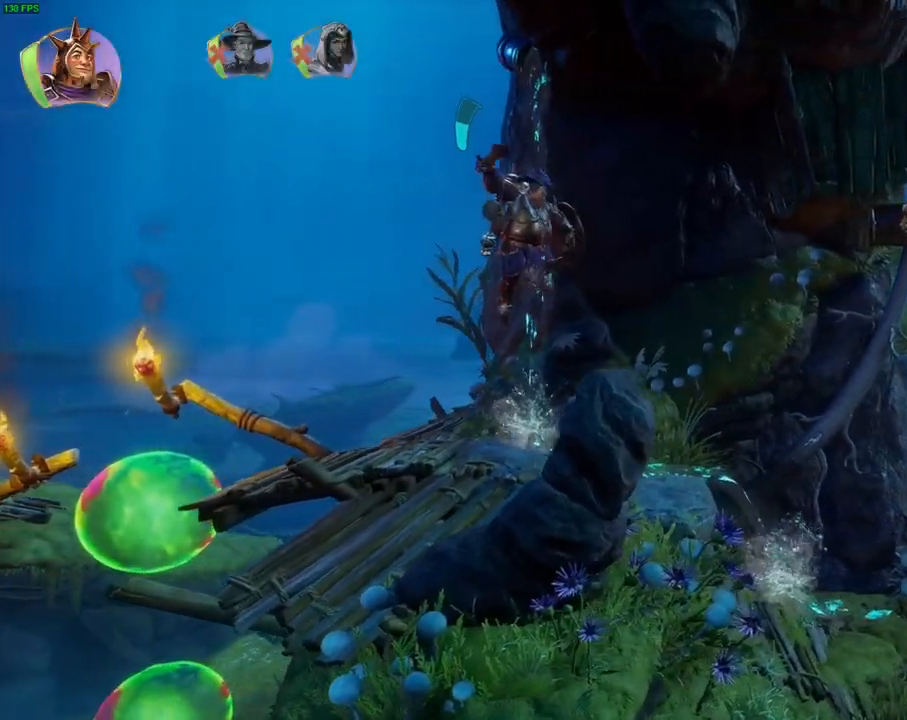
{"dt_ms": 500, "buttons": [], "left_stick": "right", "right_stick": "center"}
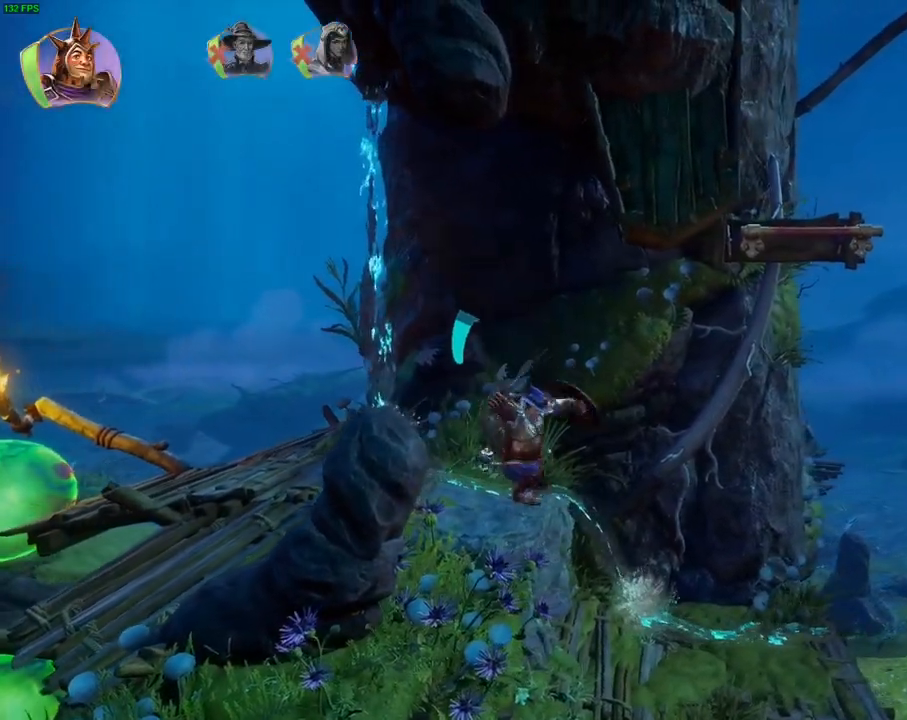
{"dt_ms": 500, "buttons": [], "left_stick": "right", "right_stick": "up", "events": [[317, "right_stick", "up"]]}
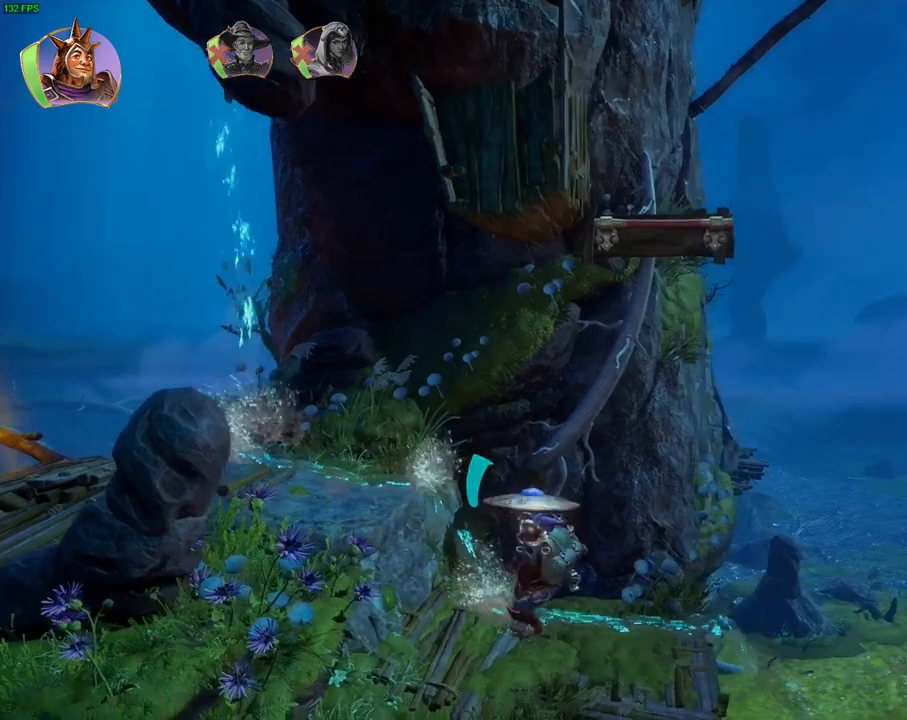
{"dt_ms": 500, "buttons": ["DPAD_DOWN"], "left_stick": "center", "right_stick": "up"}
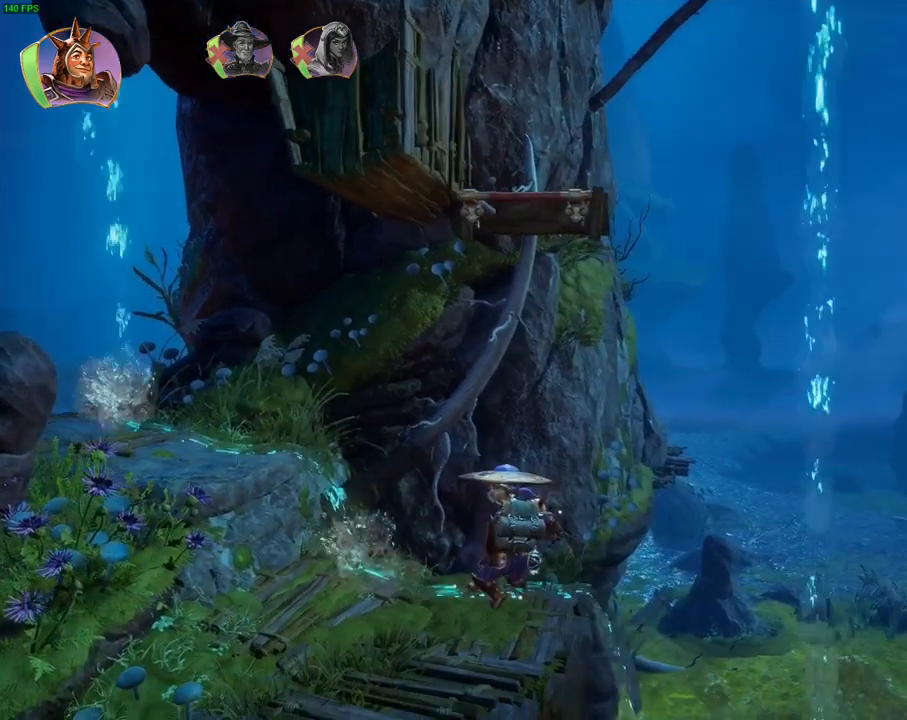
{"dt_ms": 500, "buttons": ["DPAD_DOWN"], "left_stick": "center", "right_stick": "up", "events": []}
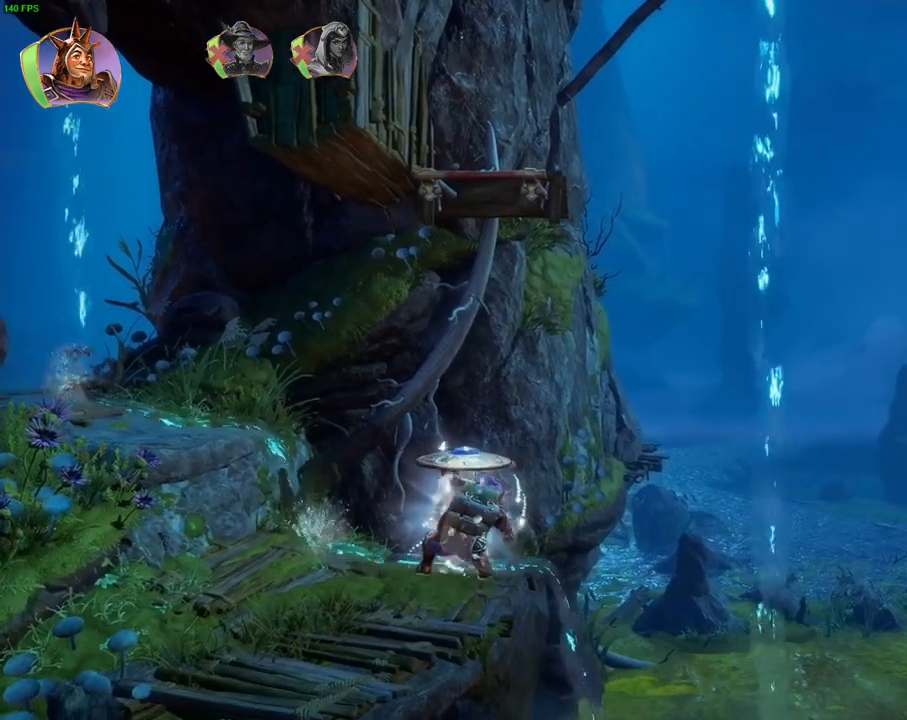
{"dt_ms": 500, "buttons": ["CROSS"], "left_stick": "center", "right_stick": "center", "events": [[83, "DPAD_DOWN", "up"], [233, "right_stick", "center"], [283, "CROSS", "down"]]}
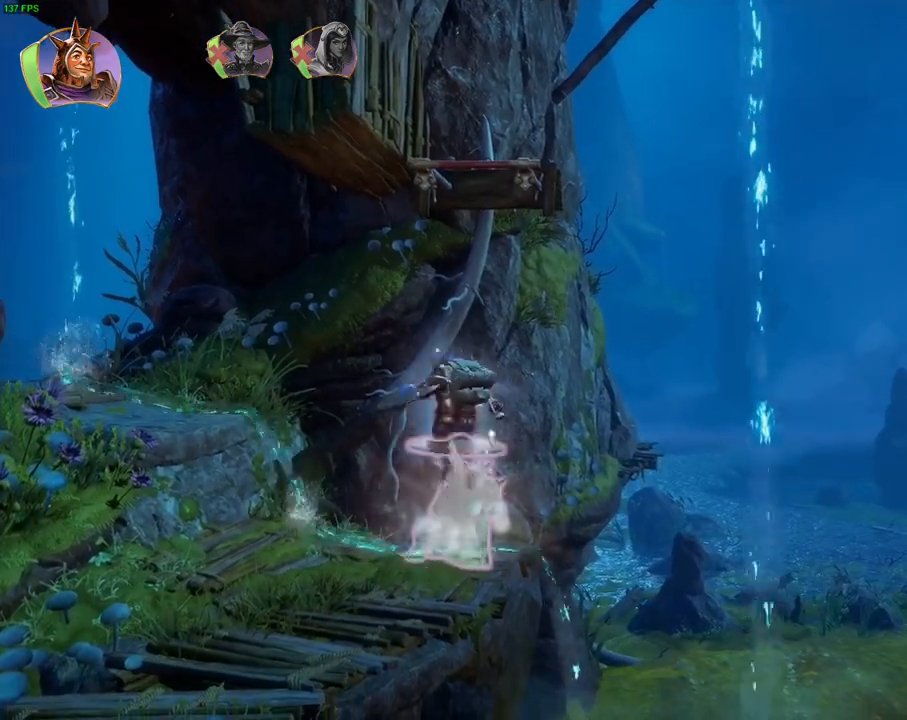
{"dt_ms": 500, "buttons": ["CROSS"], "left_stick": "center", "right_stick": "center", "events": [[117, "CROSS", "up"], [317, "CROSS", "down"]]}
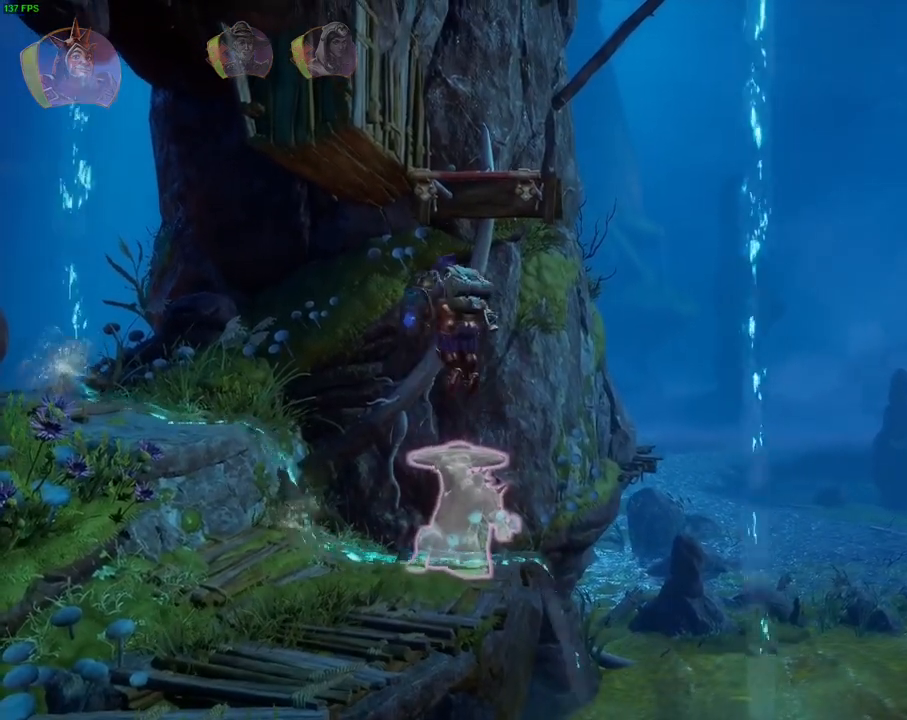
{"dt_ms": 500, "buttons": [], "left_stick": "center", "right_stick": "center", "events": [[483, "CROSS", "up"]]}
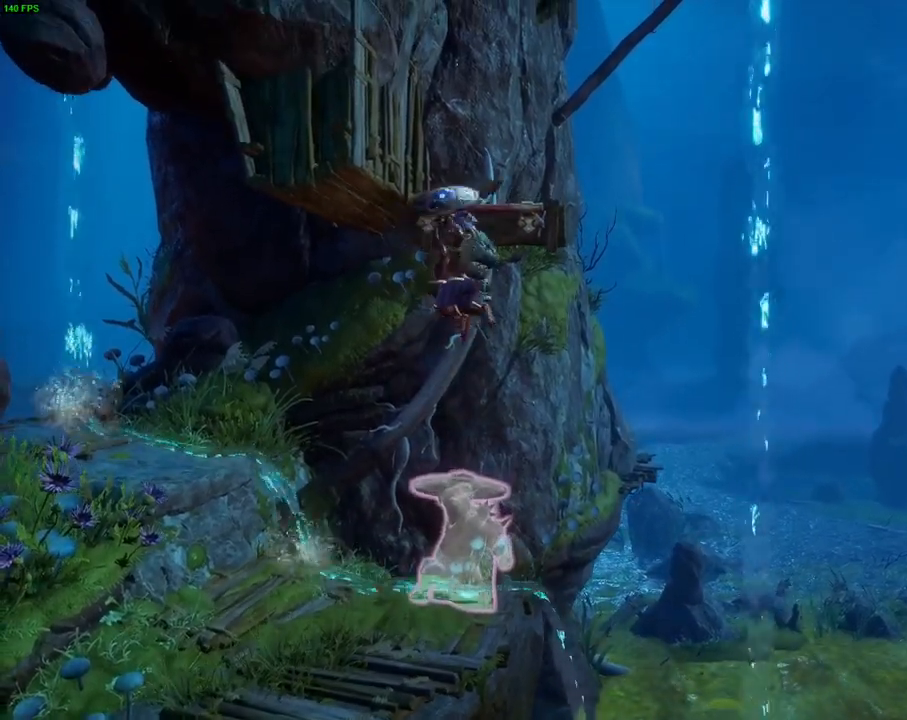
{"dt_ms": 500, "buttons": [], "left_stick": "center", "right_stick": "up", "events": [[333, "right_stick", "up-right"], [433, "right_stick", "up"]]}
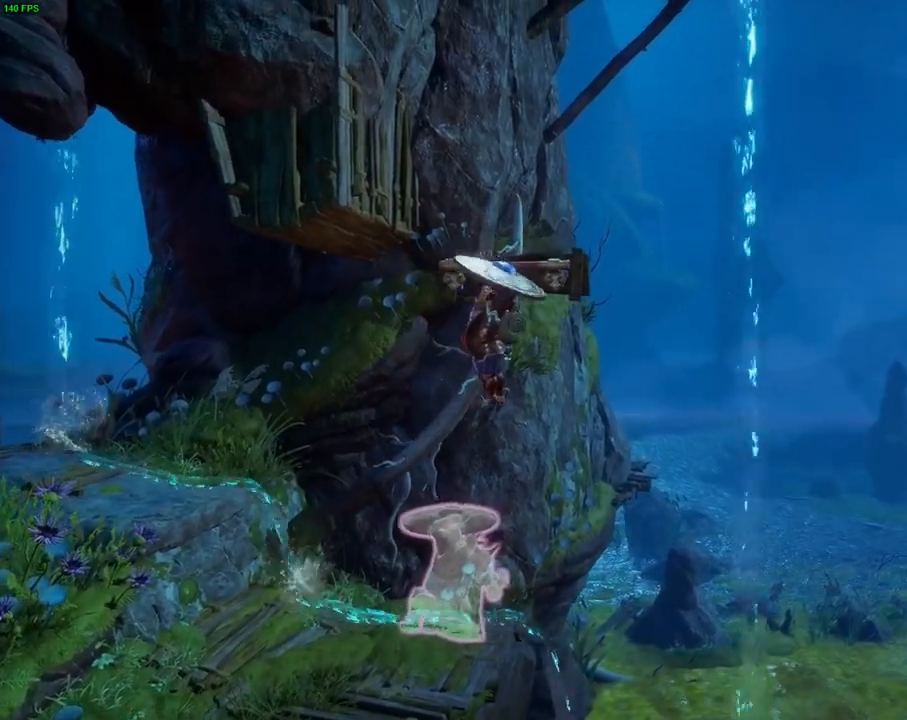
{"dt_ms": 500, "buttons": ["DPAD_DOWN"], "left_stick": "center", "right_stick": "up", "events": [[117, "DPAD_DOWN", "down"]]}
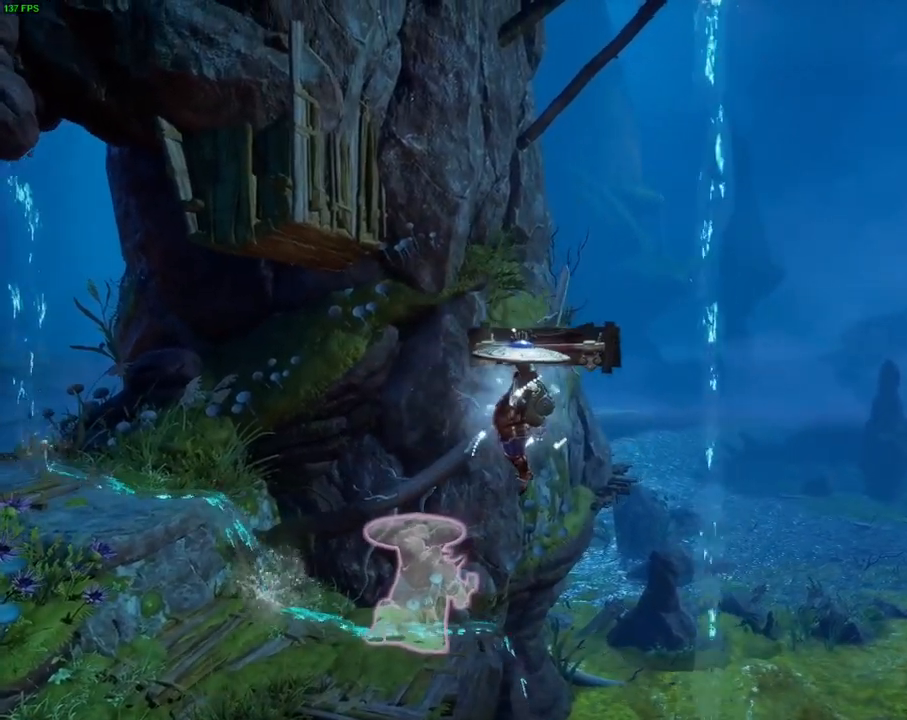
{"dt_ms": 500, "buttons": ["DPAD_DOWN"], "left_stick": "center", "right_stick": "up", "events": []}
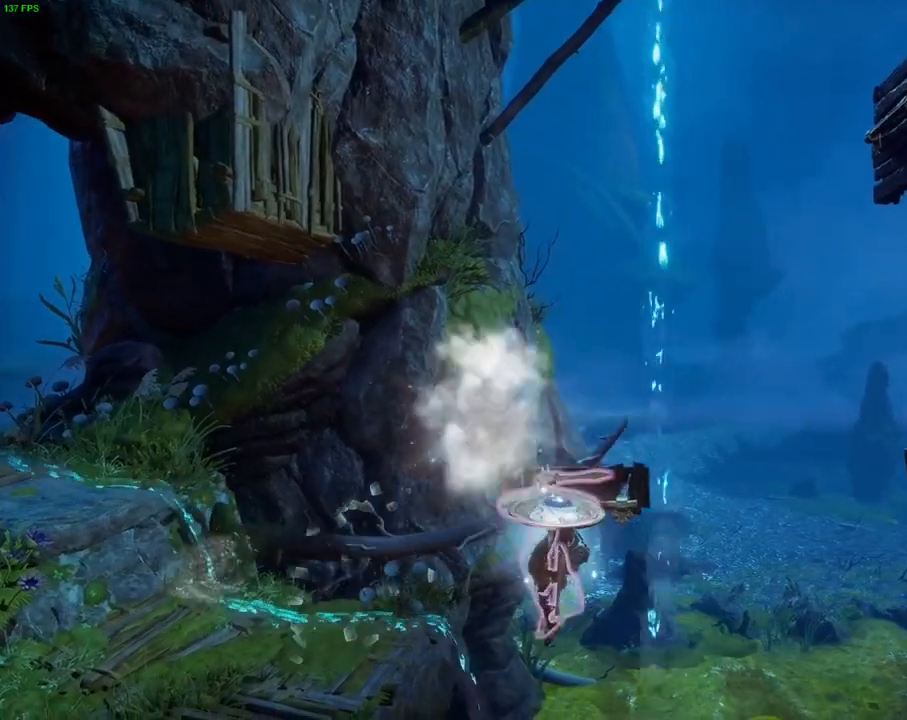
{"dt_ms": 500, "buttons": ["CROSS"], "left_stick": "left", "right_stick": "center", "events": [[33, "DPAD_DOWN", "up"], [117, "right_stick", "center"], [233, "left_stick", "left"], [333, "CROSS", "down"]]}
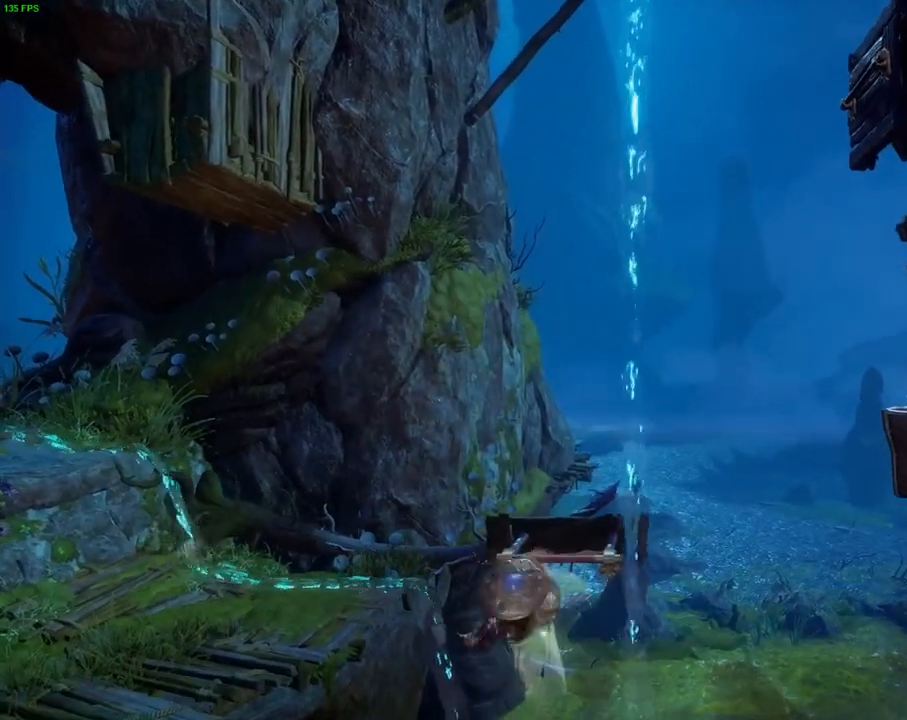
{"dt_ms": 500, "buttons": [], "left_stick": "right", "right_stick": "center", "events": [[300, "CROSS", "up"], [450, "left_stick", "right"]]}
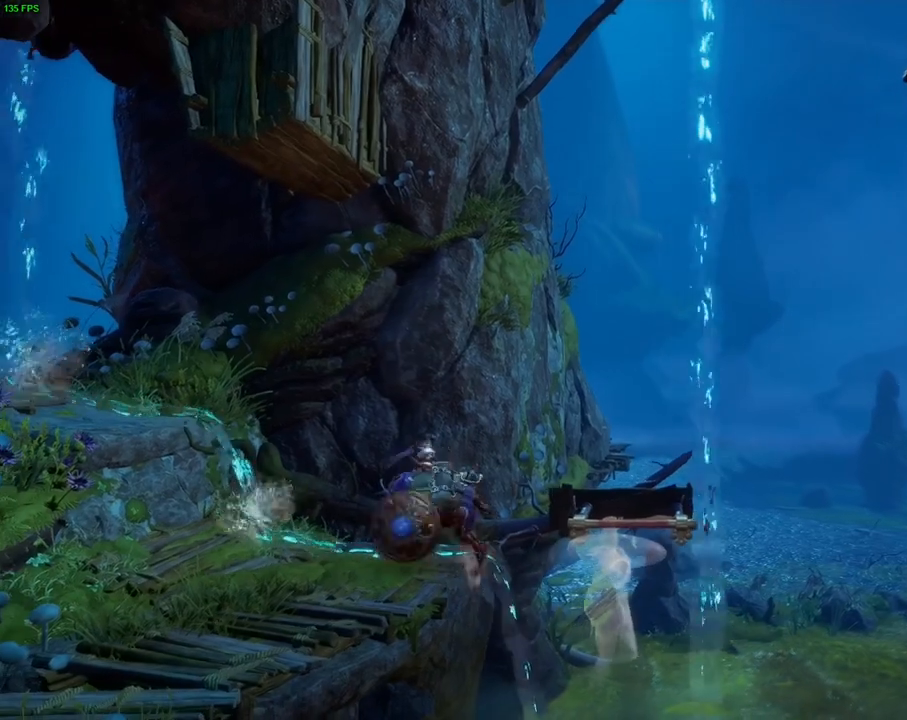
{"dt_ms": 500, "buttons": [], "left_stick": "right", "right_stick": "up-right", "events": [[17, "CROSS", "down"], [333, "CROSS", "up"], [467, "right_stick", "up-right"]]}
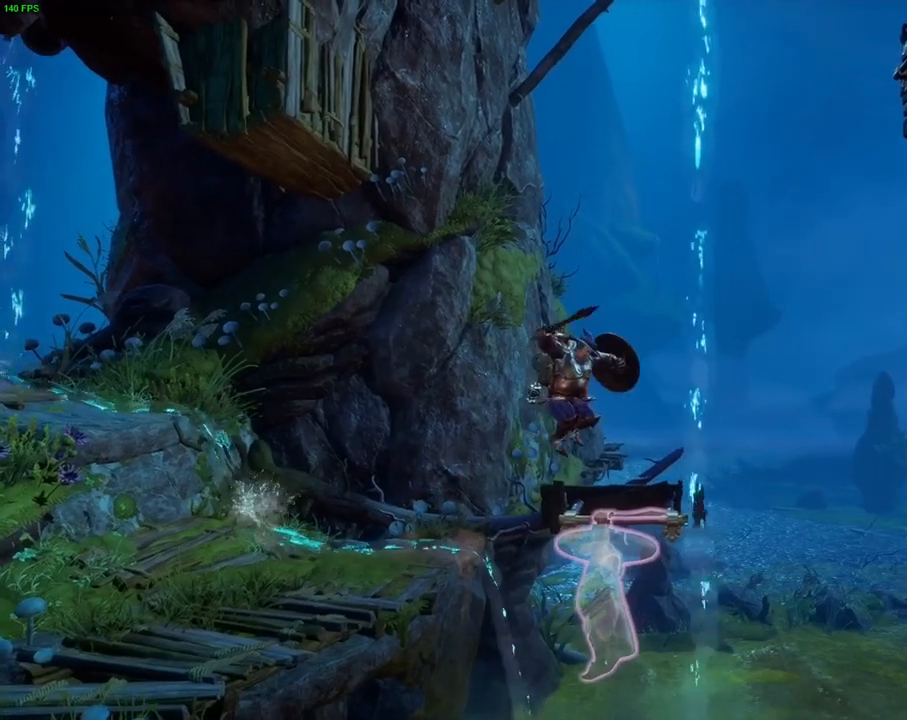
{"dt_ms": 500, "buttons": [], "left_stick": "center", "right_stick": "up-right", "events": [[150, "left_stick", "center"]]}
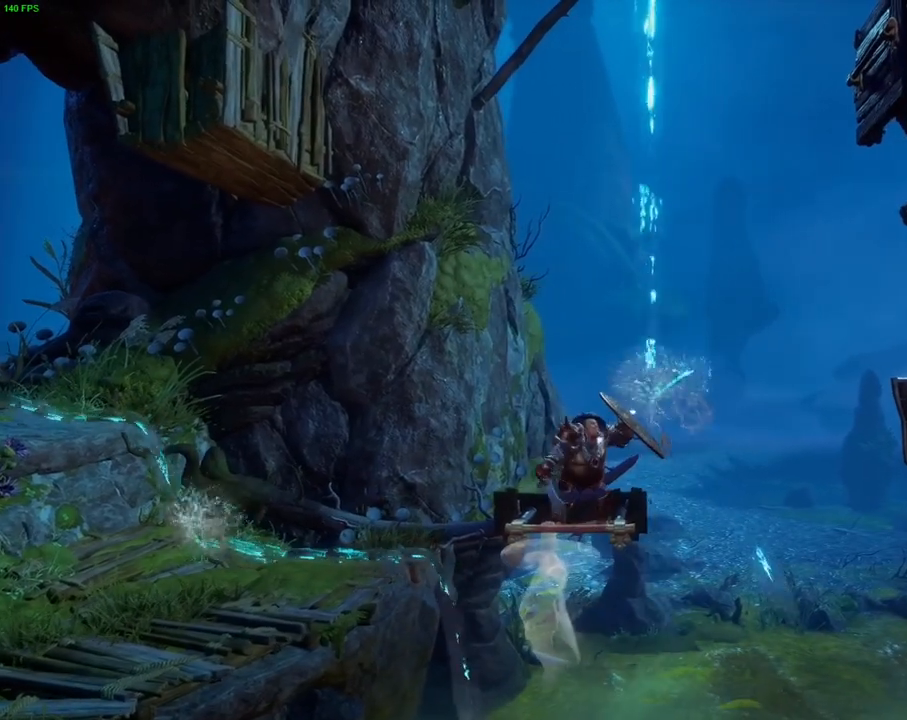
{"dt_ms": 500, "buttons": [], "left_stick": "center", "right_stick": "up-right", "events": []}
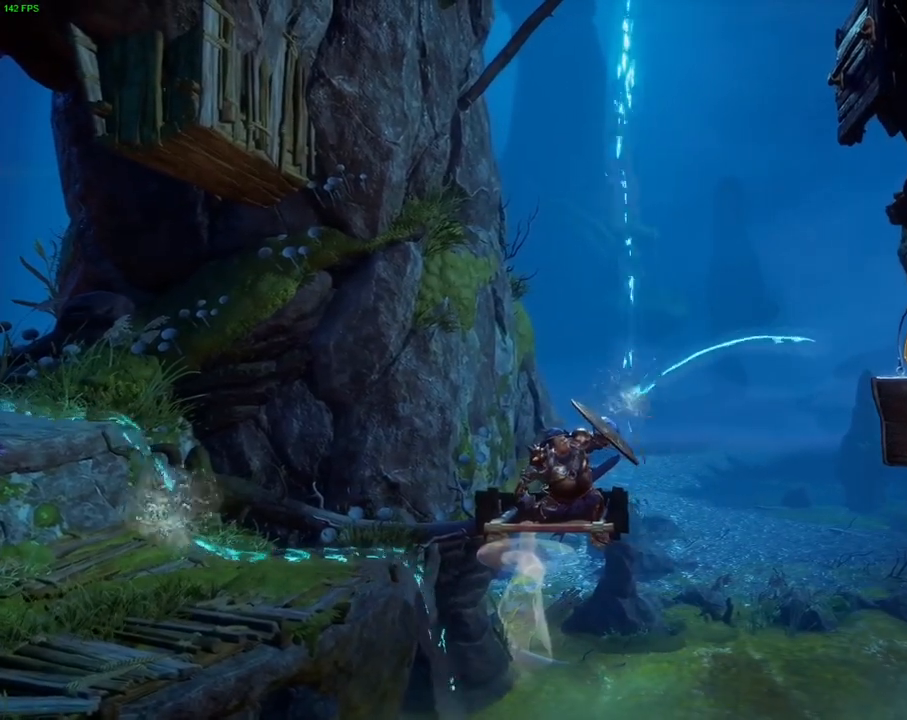
{"dt_ms": 500, "buttons": [], "left_stick": "center", "right_stick": "up-right", "events": []}
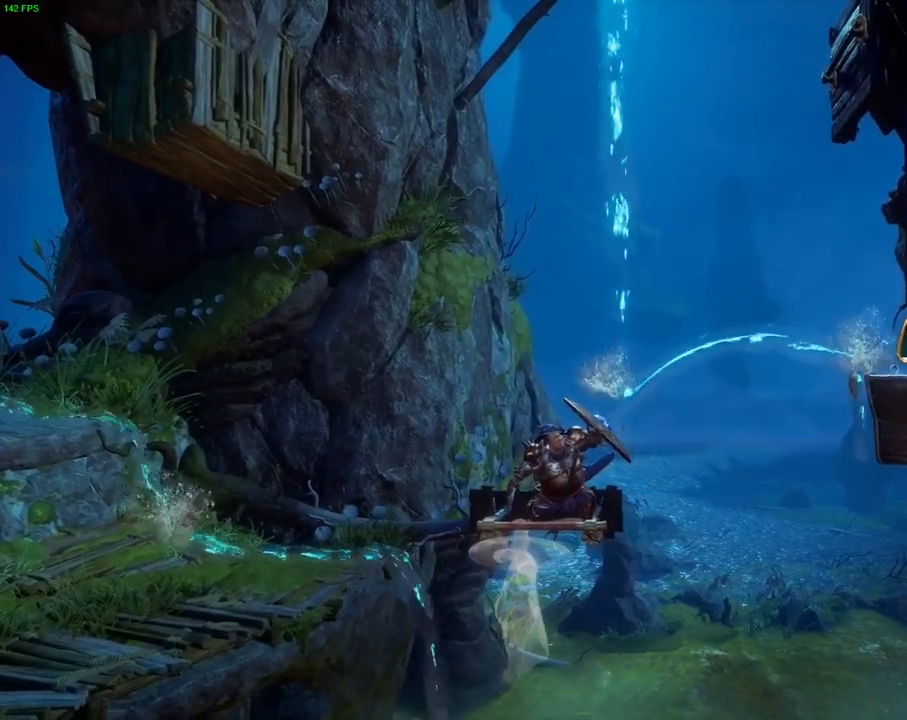
{"dt_ms": 500, "buttons": [], "left_stick": "center", "right_stick": "up-right", "events": [[67, "left_stick", "right"], [150, "left_stick", "center"]]}
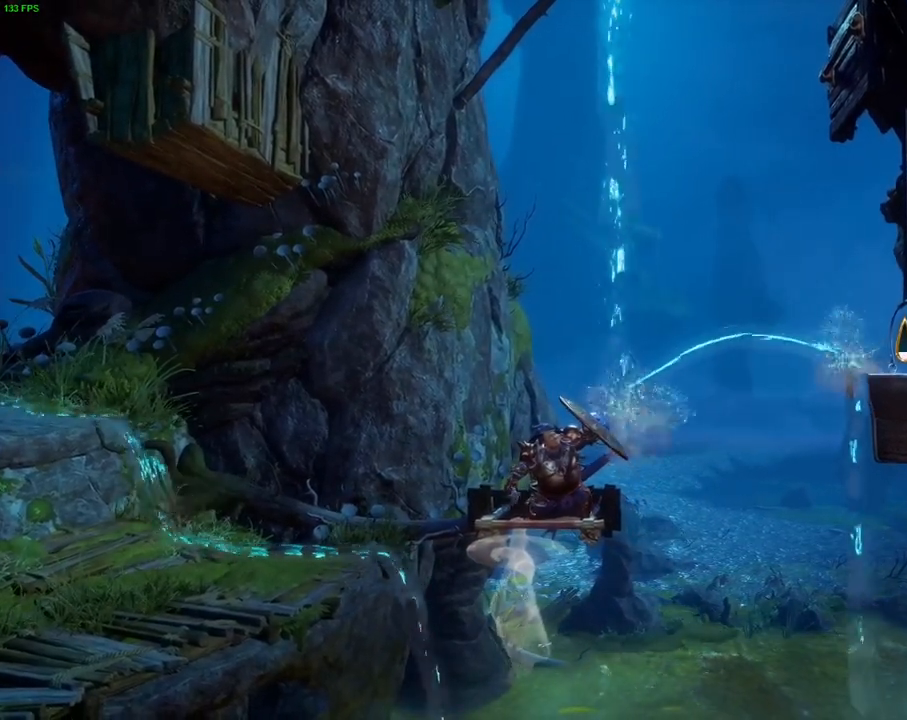
{"dt_ms": 500, "buttons": [], "left_stick": "center", "right_stick": "up-right", "events": []}
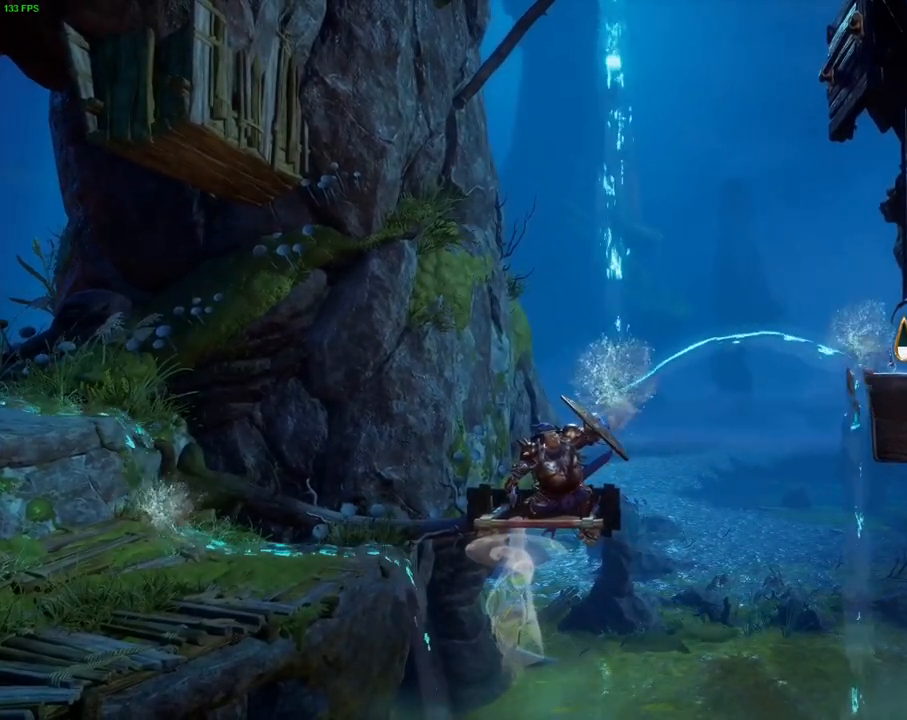
{"dt_ms": 500, "buttons": [], "left_stick": "center", "right_stick": "up-right", "events": []}
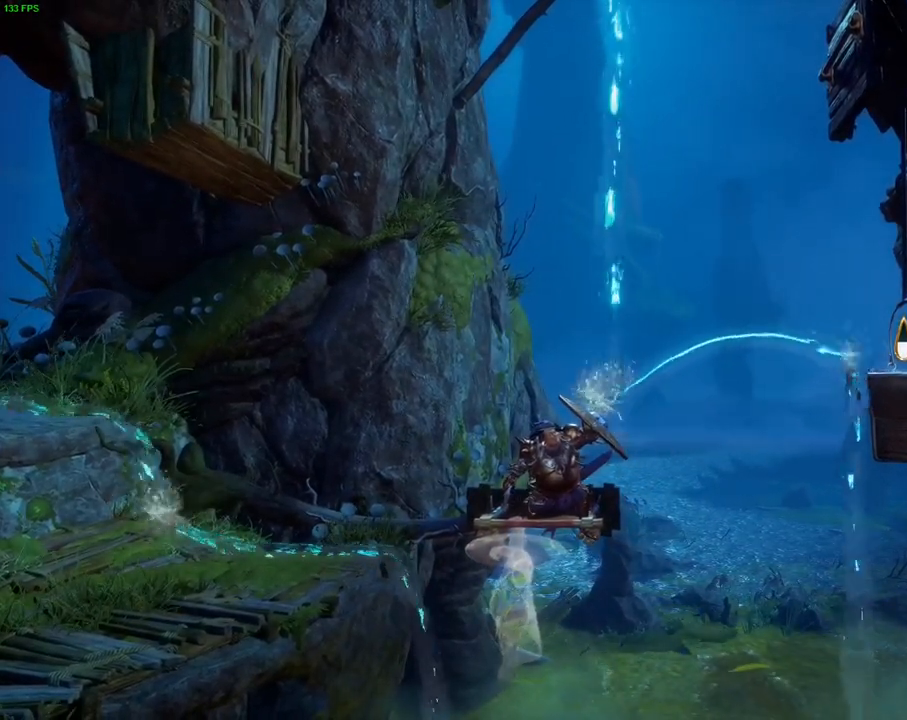
{"dt_ms": 500, "buttons": [], "left_stick": "center", "right_stick": "up-right", "events": []}
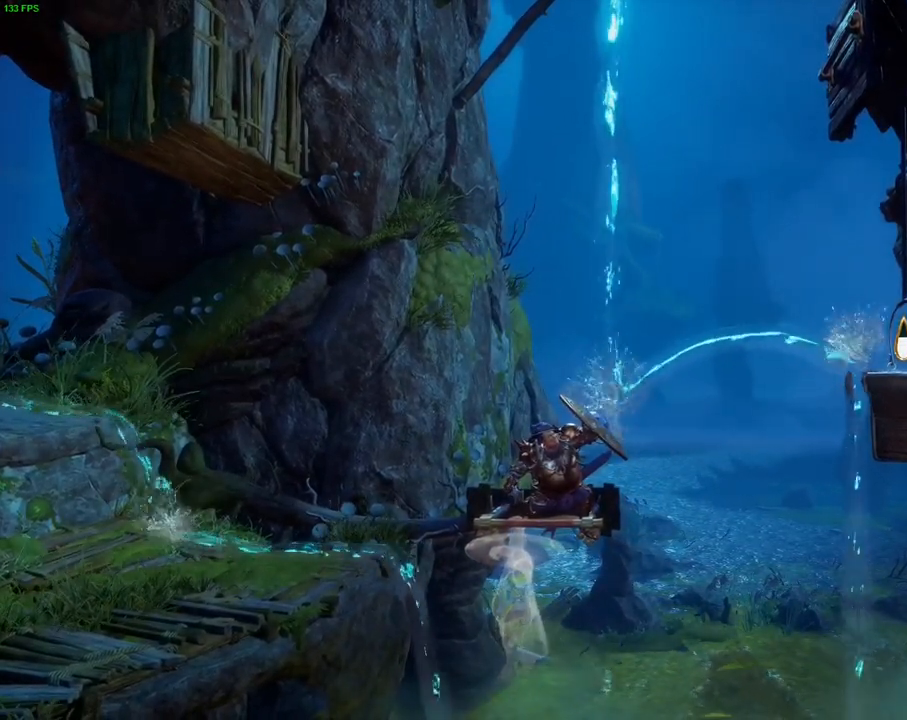
{"dt_ms": 500, "buttons": [], "left_stick": "center", "right_stick": "up-right", "events": []}